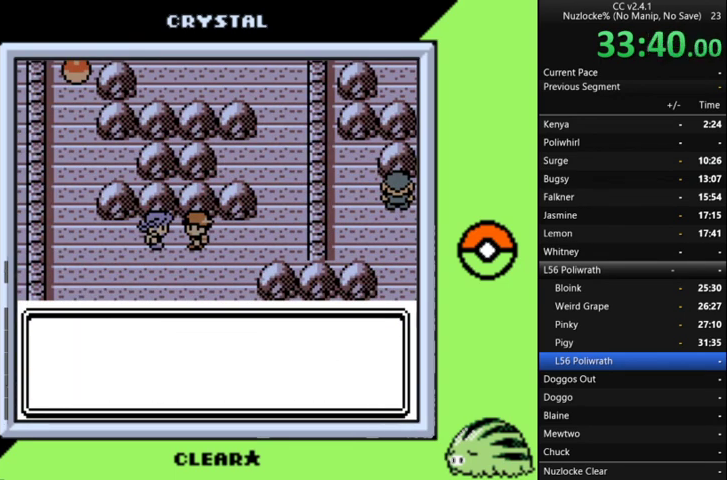
Gameplay with a controller (Nintendo layout); each line is a JSON object with the inputs held at the frame after it. "events" lists button and stick changes between this image and that frame as [ms after this image, input, new state], when the widget could be followed in between. Not read: L3 R3.
{"buttons": [], "events": [[67, "A", "up"], [167, "A", "down"], [267, "A", "up"], [367, "A", "down"], [467, "A", "up"]]}
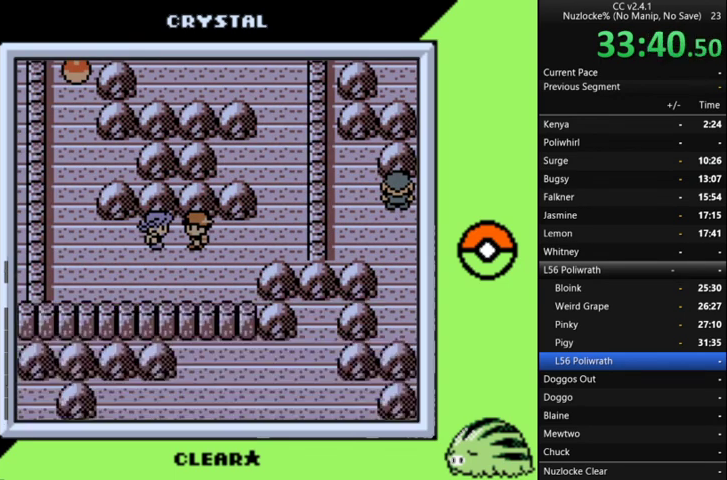
{"buttons": ["A"], "events": [[67, "A", "down"], [133, "A", "up"], [233, "A", "down"], [333, "A", "up"], [433, "A", "down"]]}
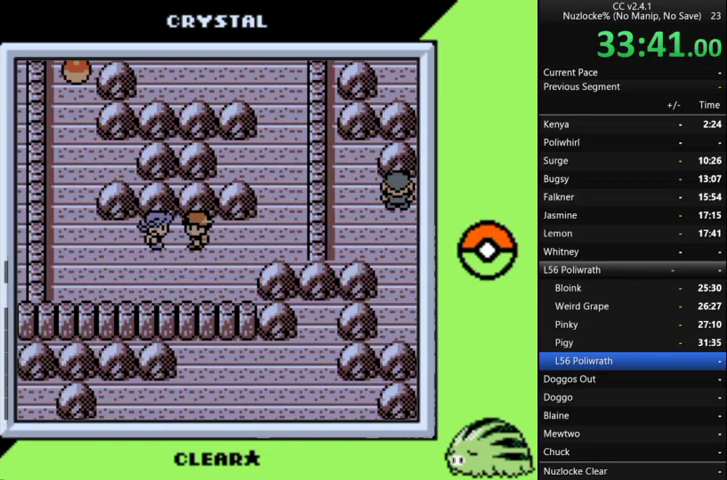
{"buttons": [], "events": [[33, "A", "up"]]}
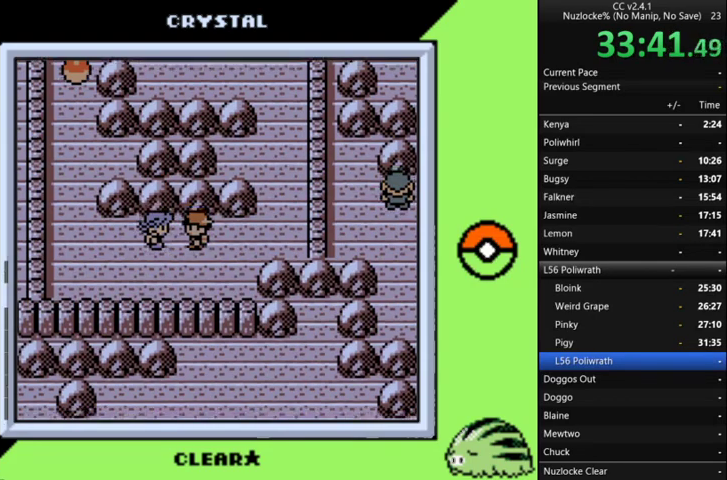
{"buttons": [], "events": []}
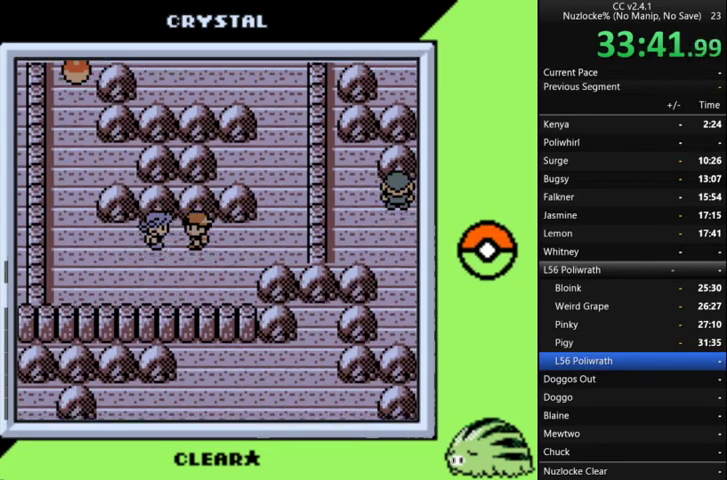
{"buttons": [], "events": []}
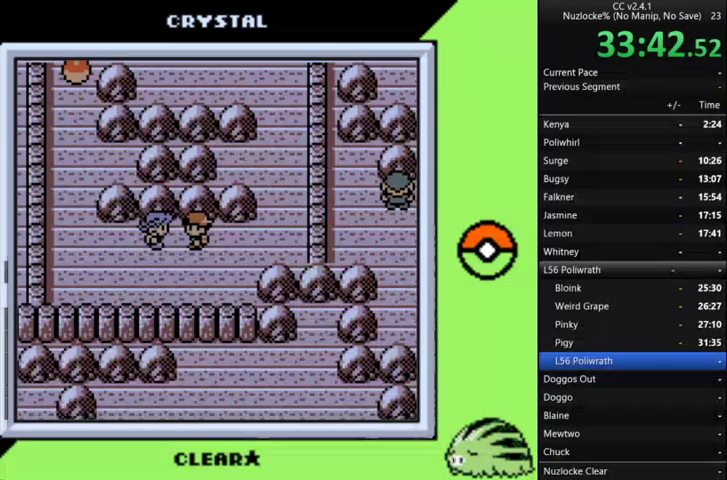
{"buttons": [], "events": []}
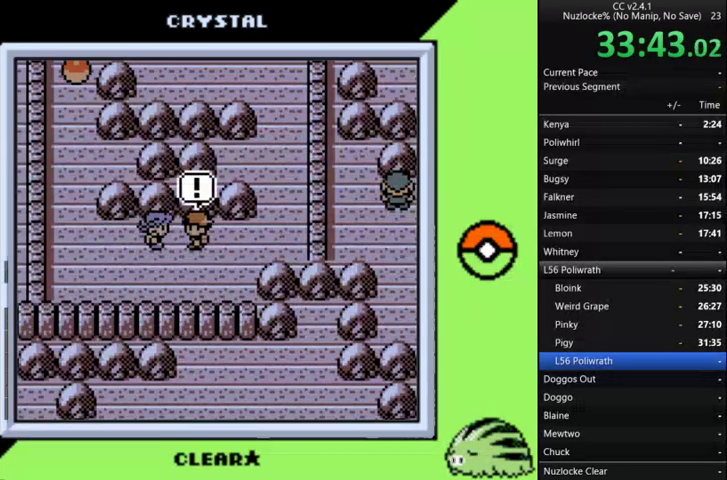
{"buttons": [], "events": []}
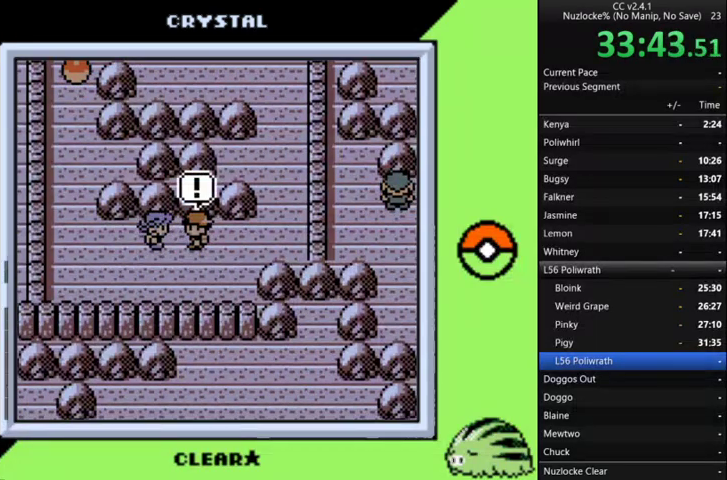
{"buttons": [], "events": [[333, "A", "down"], [467, "A", "up"]]}
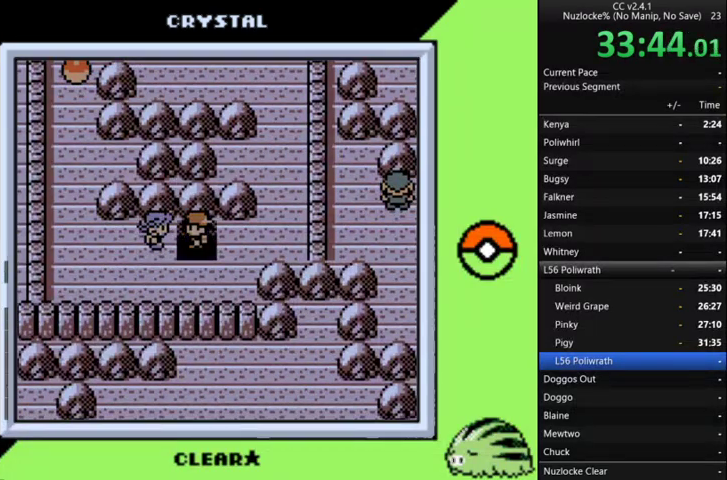
{"buttons": ["A"], "events": [[67, "A", "down"], [200, "A", "up"], [300, "A", "down"], [400, "A", "up"], [467, "A", "down"]]}
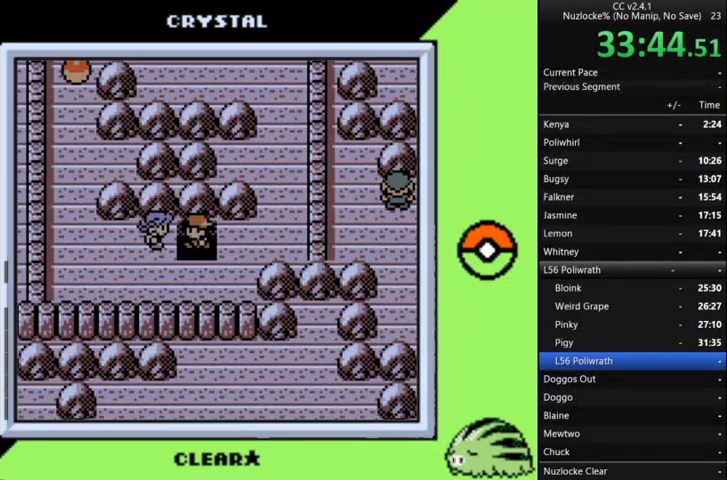
{"buttons": [], "events": [[133, "A", "up"], [200, "A", "down"], [300, "A", "up"], [400, "A", "down"], [500, "A", "up"]]}
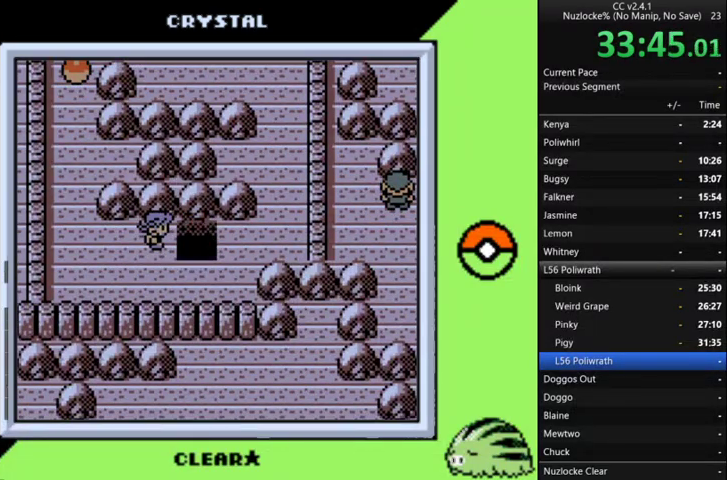
{"buttons": ["A"], "events": [[100, "A", "down"], [200, "A", "up"], [300, "A", "down"], [367, "A", "up"], [467, "A", "down"]]}
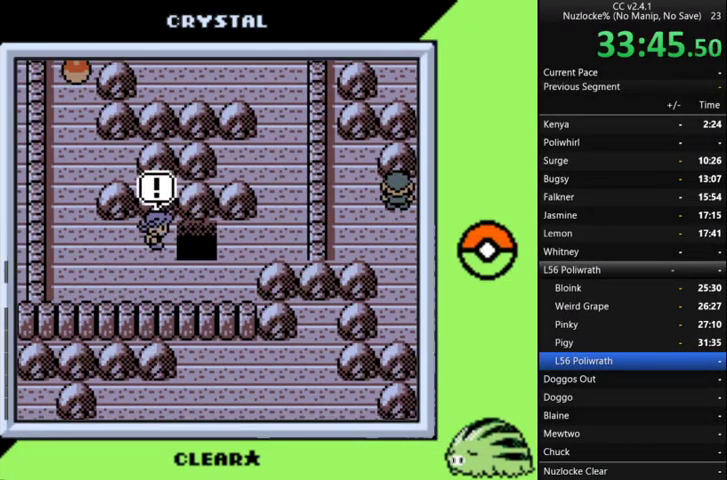
{"buttons": [], "events": [[67, "A", "up"], [167, "A", "down"], [267, "A", "up"], [367, "A", "down"], [433, "A", "up"]]}
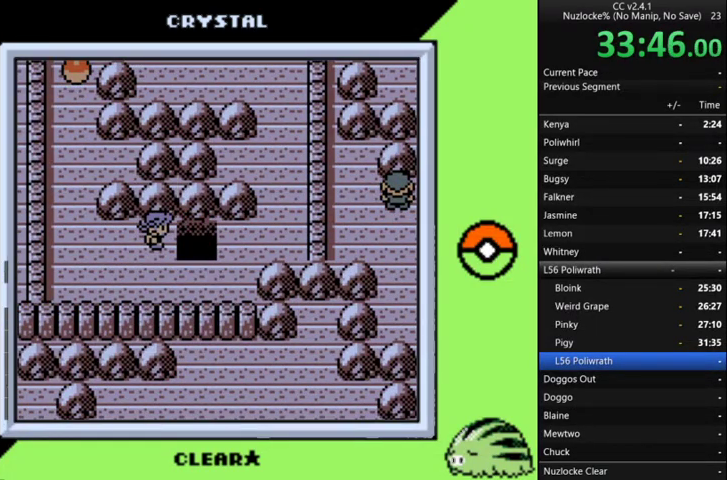
{"buttons": [], "events": [[33, "A", "down"], [133, "A", "up"], [233, "A", "down"], [333, "A", "up"], [400, "A", "down"], [500, "A", "up"]]}
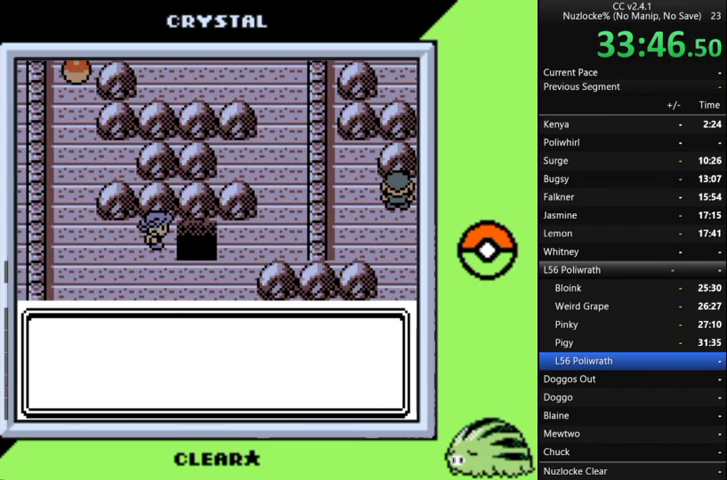
{"buttons": ["A"], "events": [[100, "A", "down"], [200, "A", "up"], [300, "A", "down"], [367, "A", "up"], [467, "A", "down"]]}
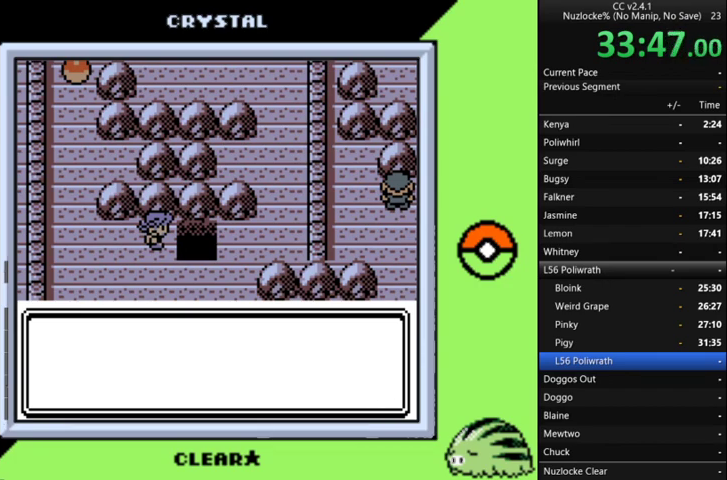
{"buttons": [], "events": [[67, "A", "up"], [167, "A", "down"], [267, "A", "up"], [333, "A", "down"], [433, "A", "up"]]}
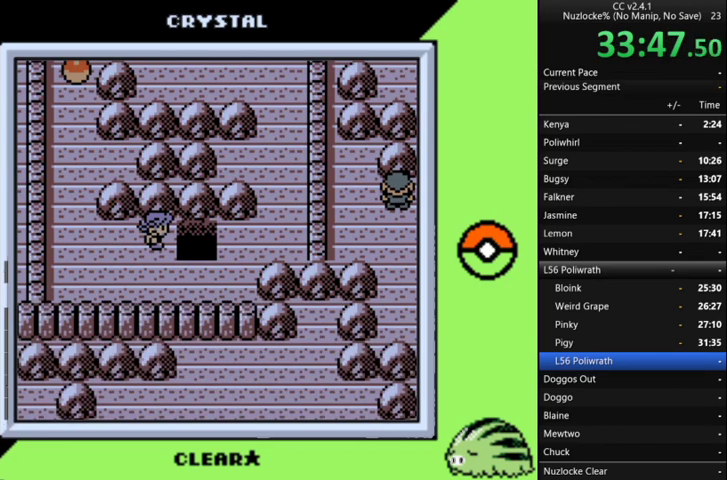
{"buttons": [], "events": [[67, "A", "down"], [167, "A", "up"]]}
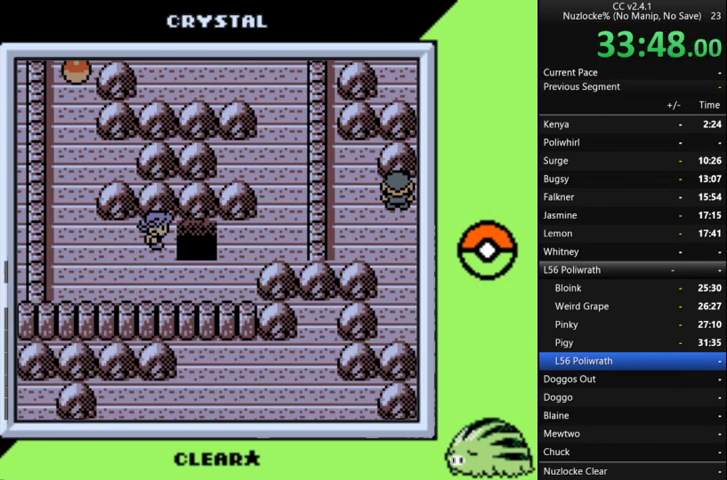
{"buttons": [], "events": []}
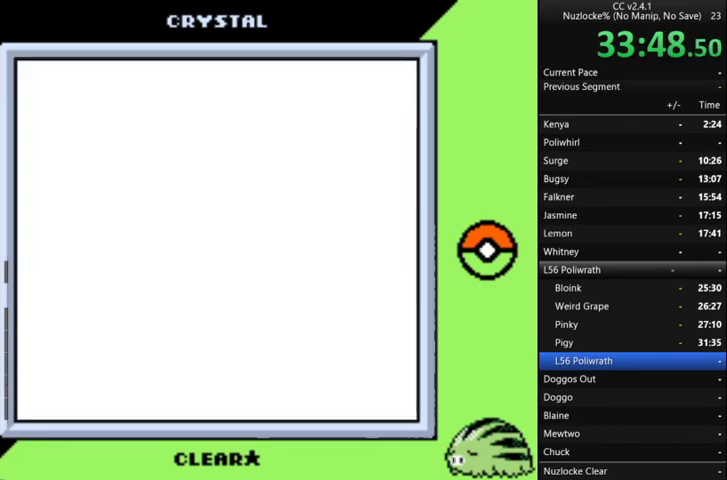
{"buttons": [], "events": []}
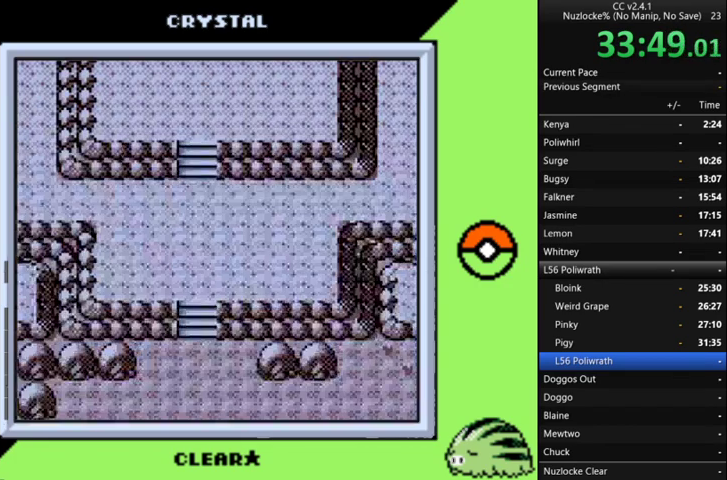
{"buttons": ["START"], "events": [[167, "START", "down"], [367, "START", "up"], [467, "START", "down"]]}
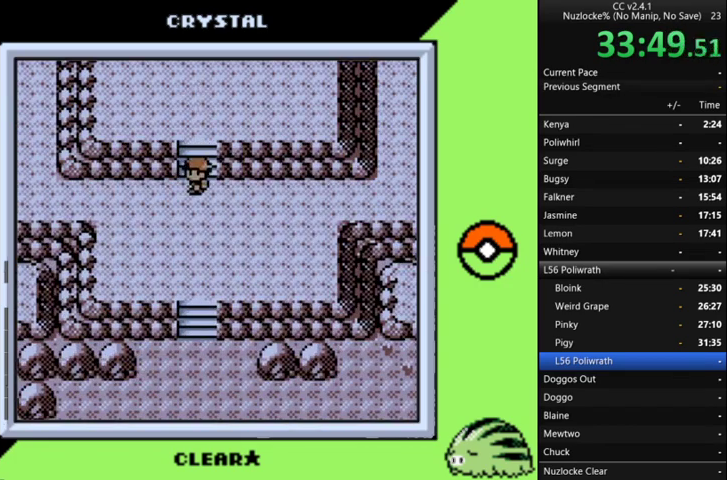
{"buttons": [], "events": [[100, "START", "up"], [233, "START", "down"], [400, "START", "up"]]}
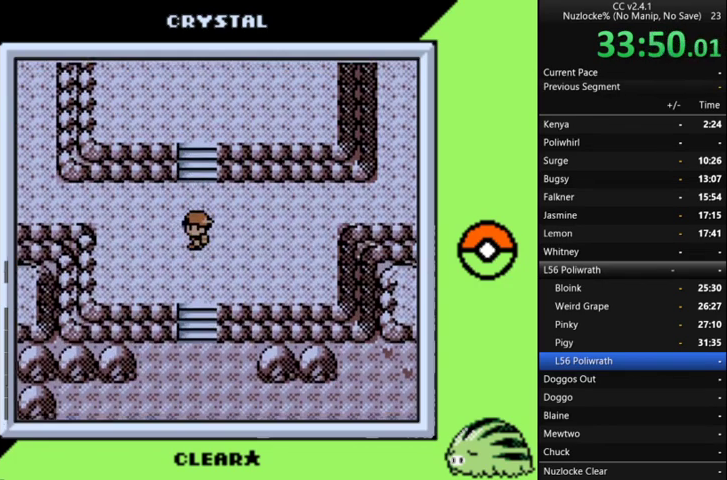
{"buttons": [], "events": [[33, "START", "down"], [200, "START", "up"], [267, "START", "down"], [400, "START", "up"]]}
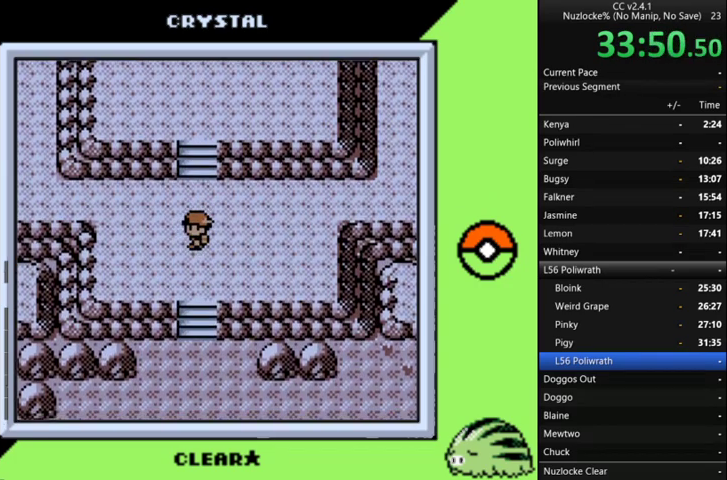
{"buttons": ["START"], "events": [[133, "START", "down"], [300, "START", "up"], [467, "START", "down"]]}
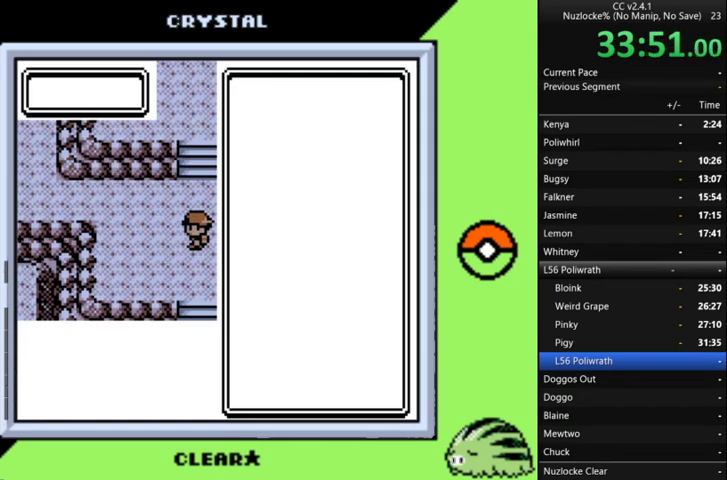
{"buttons": [], "events": [[67, "START", "up"], [367, "DPAD_DOWN", "down"], [500, "DPAD_DOWN", "up"]]}
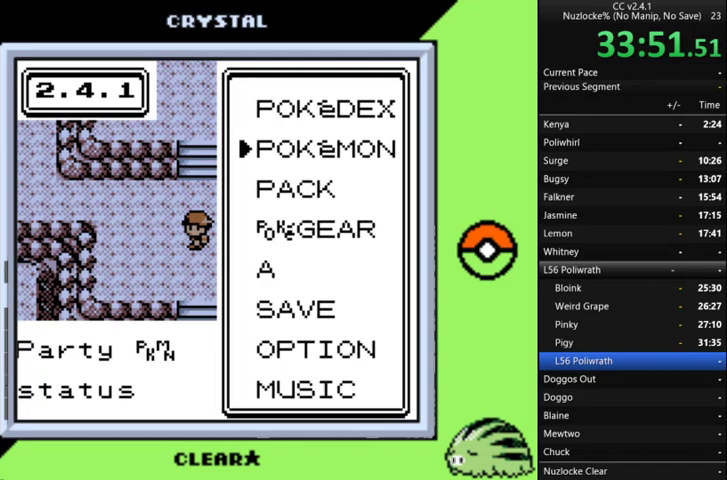
{"buttons": [], "events": [[100, "DPAD_DOWN", "down"], [167, "DPAD_DOWN", "up"]]}
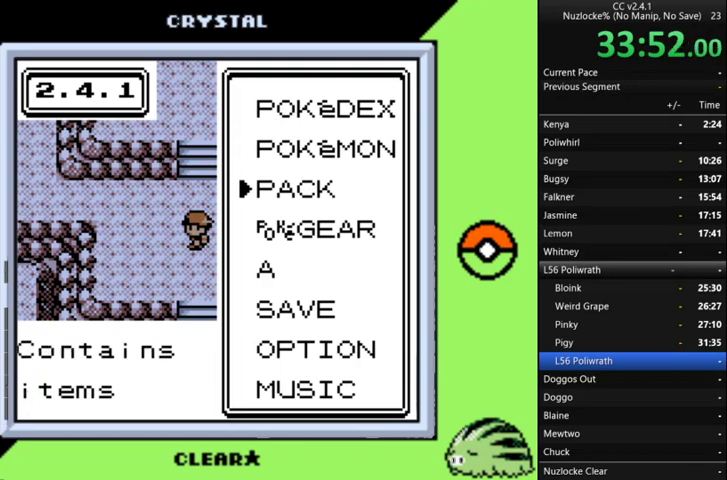
{"buttons": [], "events": []}
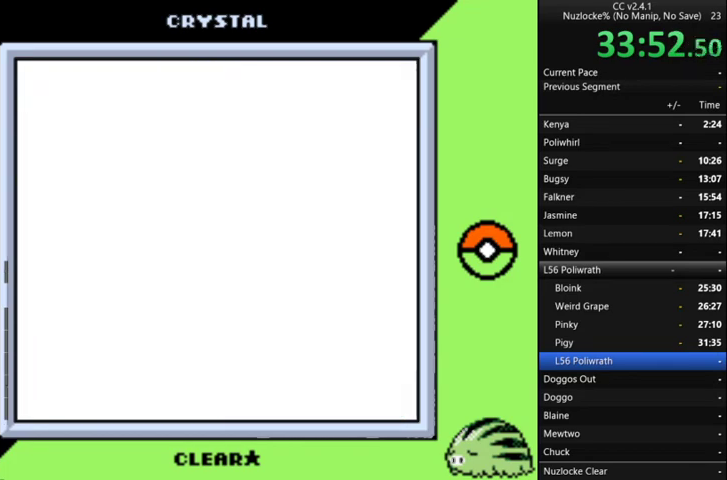
{"buttons": [], "events": []}
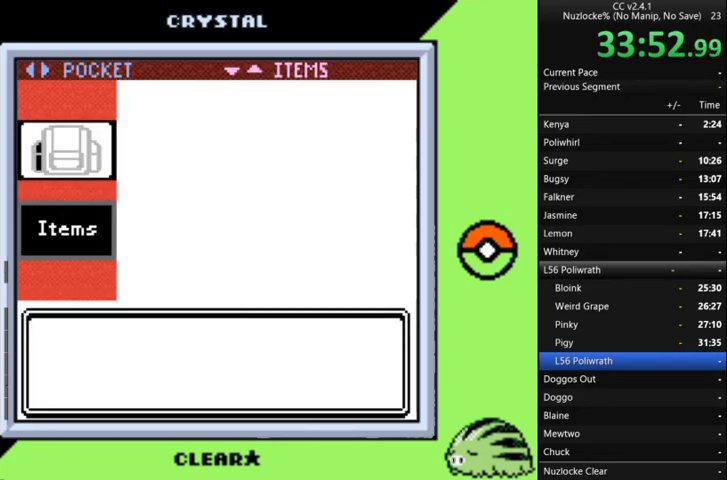
{"buttons": [], "events": [[300, "DPAD_DOWN", "down"], [467, "DPAD_DOWN", "up"]]}
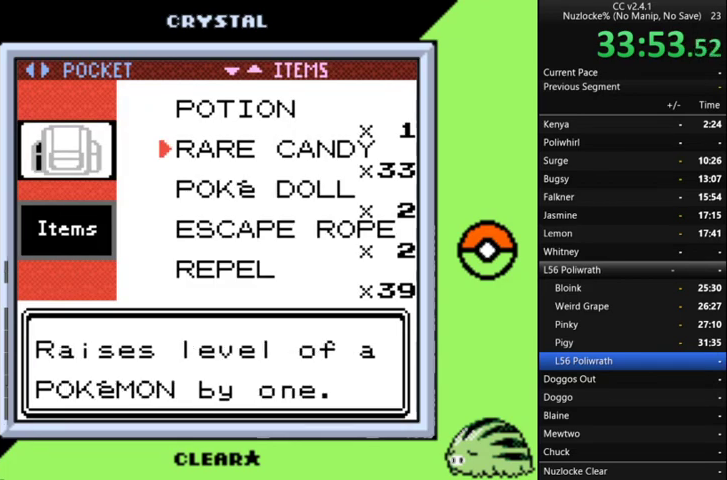
{"buttons": [], "events": [[33, "DPAD_DOWN", "down"], [133, "DPAD_DOWN", "up"], [333, "DPAD_UP", "down"], [467, "DPAD_UP", "up"]]}
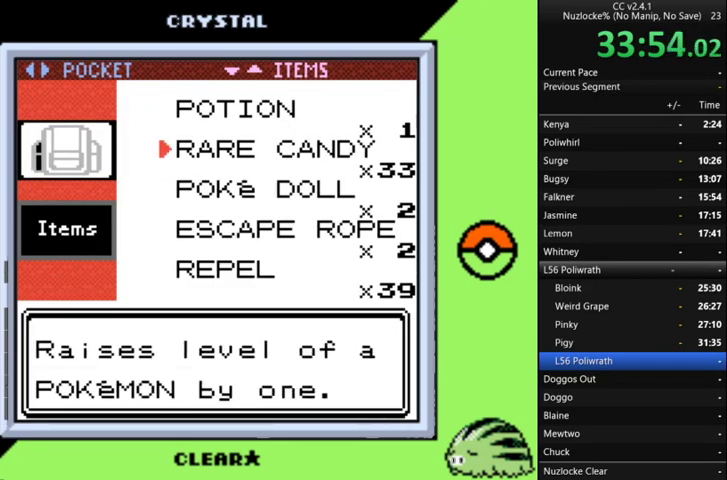
{"buttons": ["A"], "events": [[167, "A", "down"], [233, "A", "up"], [433, "A", "down"]]}
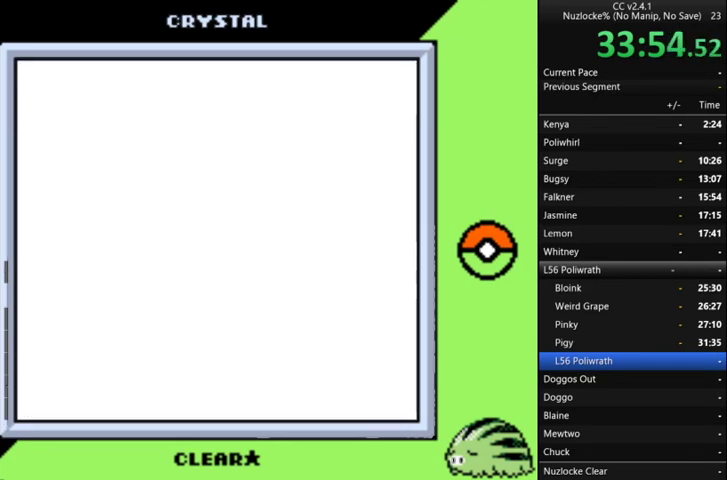
{"buttons": [], "events": [[33, "A", "up"]]}